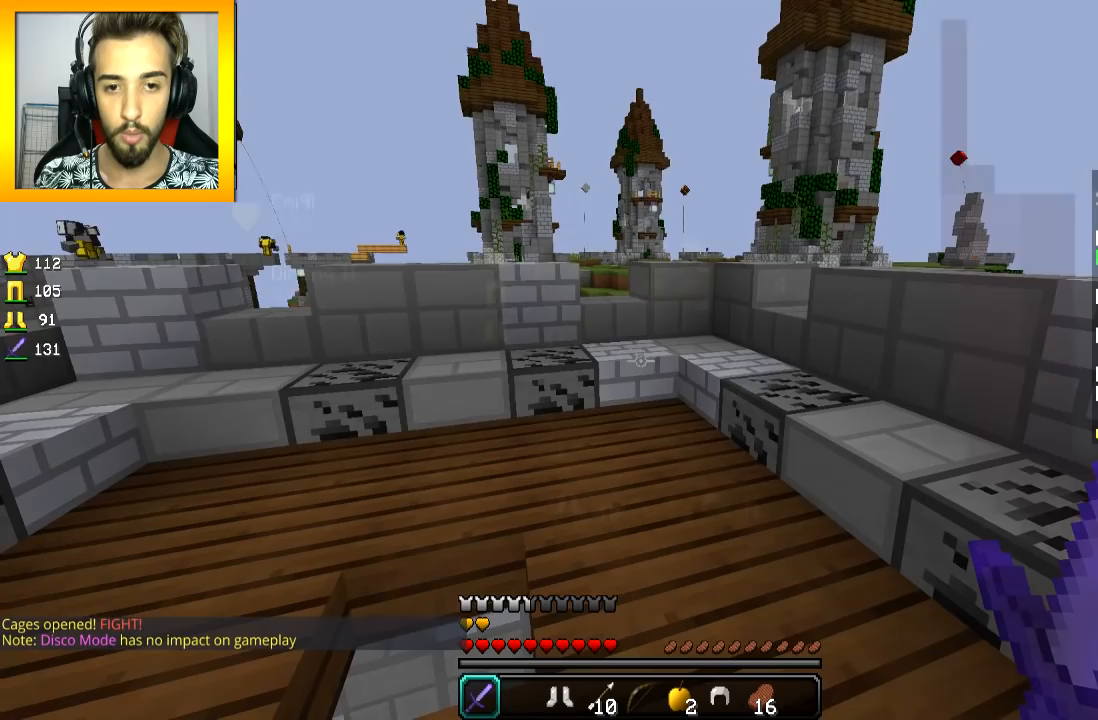
Gameplay with keyboard and mouse; each line is a JSON object with the keys and mouse buttons held at the frame after it. "events" lists presses ("down") and releases ("up") of "a", "d", "s", "space", "w", "mouse_left" and "mouse_right" between this image and that frame as [ms after this image, input, new state], when the widget could be followed in between. "mouse_left", "mouse_right" = the "left", "right" buttons of the "mouse" list. No other keys are recorded. Fast repeated clicks can show as one long hold. Mouse movement is not recorded.
{"keys": ["w"], "mouse": ["left", "right"], "events": [[101, "w", "down"], [284, "space", "down"], [367, "space", "up"], [451, "mouse_left", "down"], [451, "mouse_right", "down"]]}
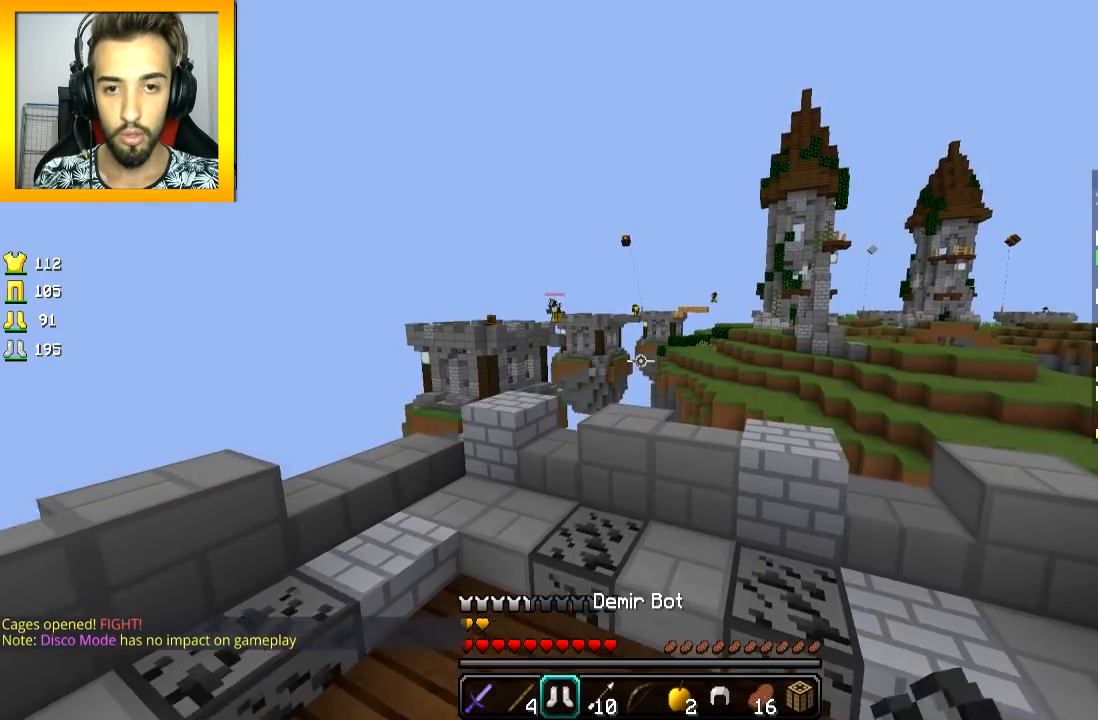
{"keys": ["a", "space"], "mouse": ["left", "right"], "events": [[250, "a", "down"], [300, "w", "up"], [500, "space", "down"]]}
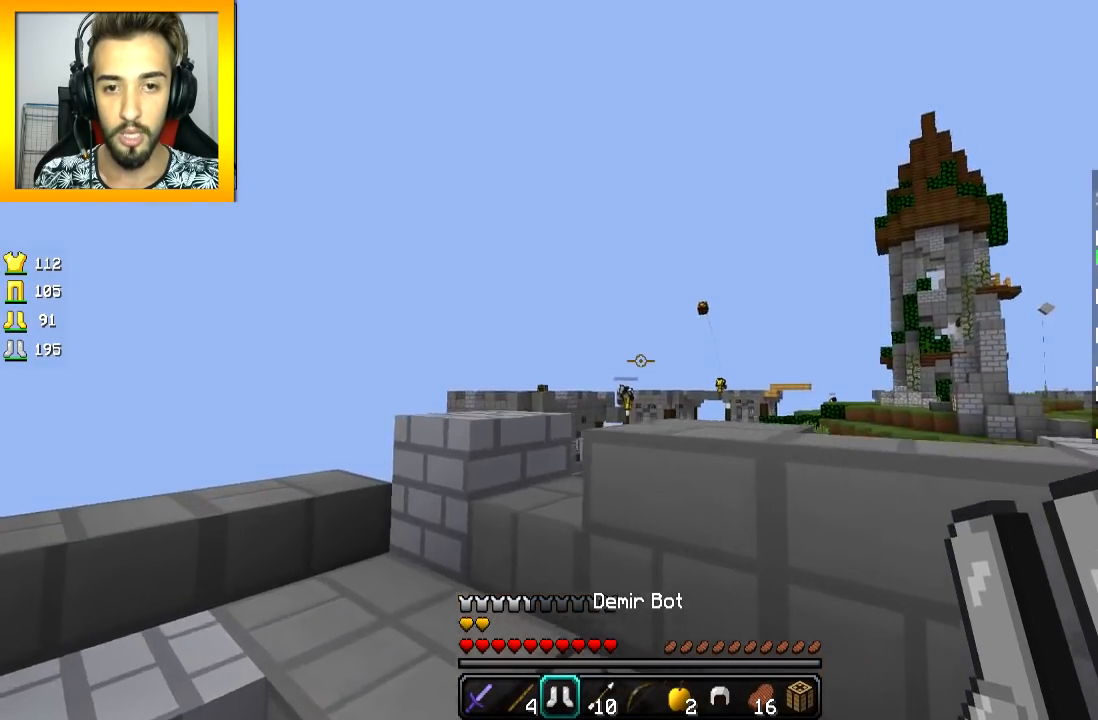
{"keys": [], "mouse": [], "events": [[50, "w", "down"], [151, "a", "up"], [151, "space", "up"], [201, "mouse_left", "up"], [251, "d", "down"], [251, "mouse_right", "up"], [301, "w", "up"], [401, "d", "up"]]}
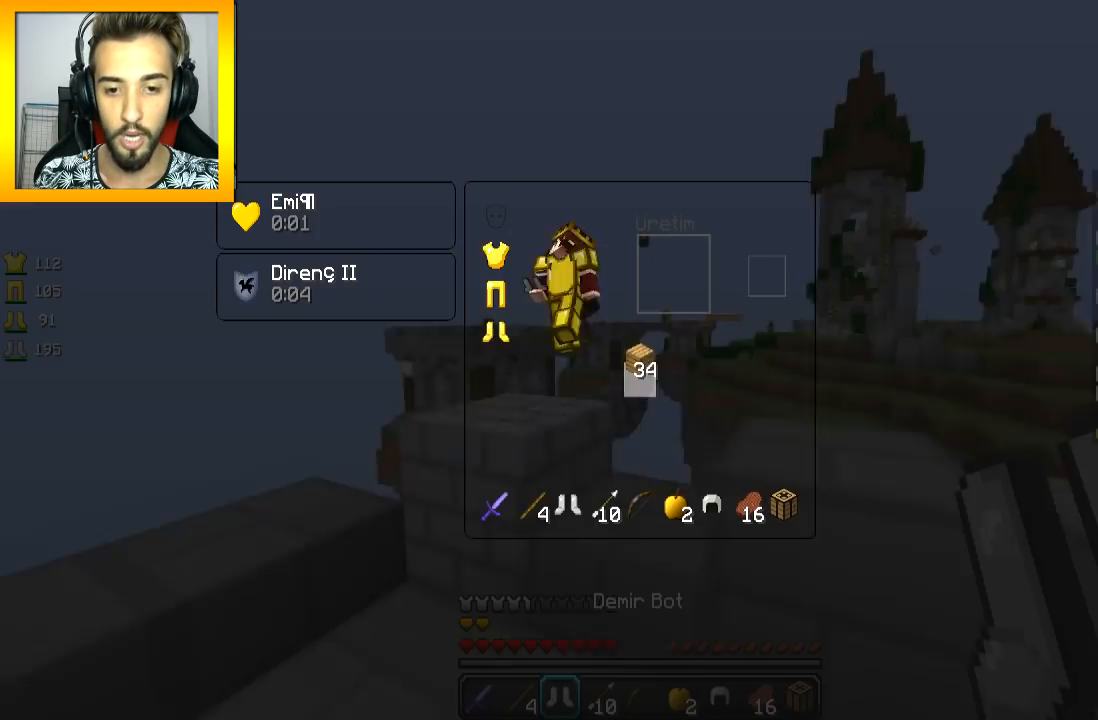
{"keys": [], "mouse": []}
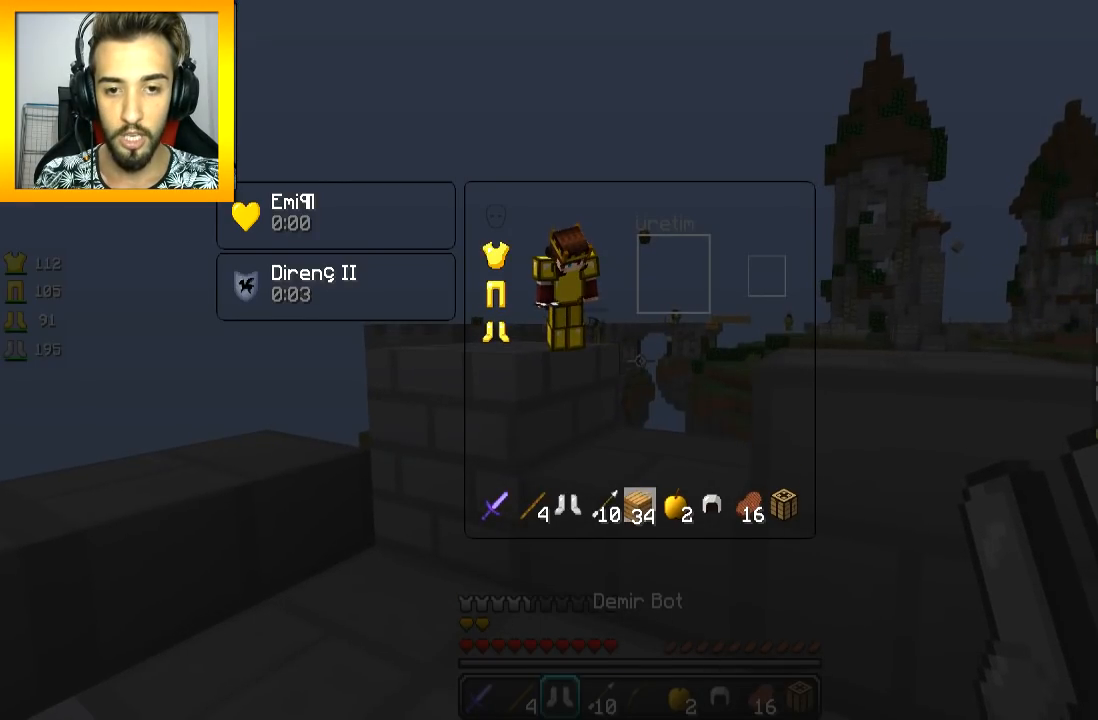
{"keys": [], "mouse": [], "events": []}
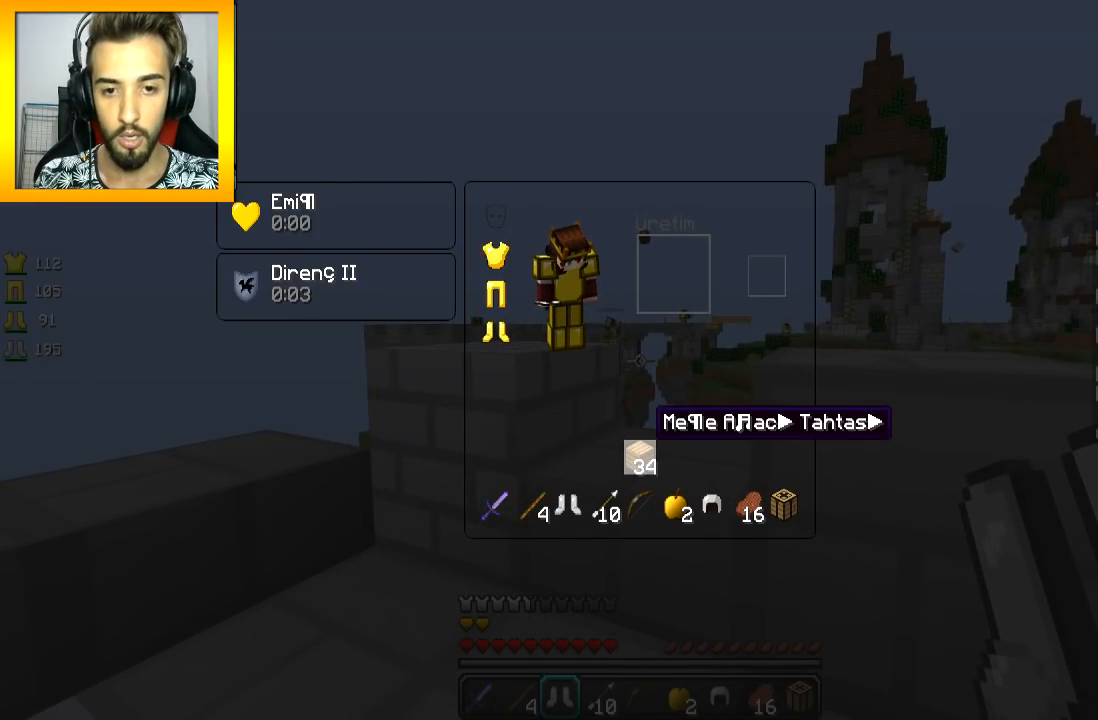
{"keys": [], "mouse": [], "events": []}
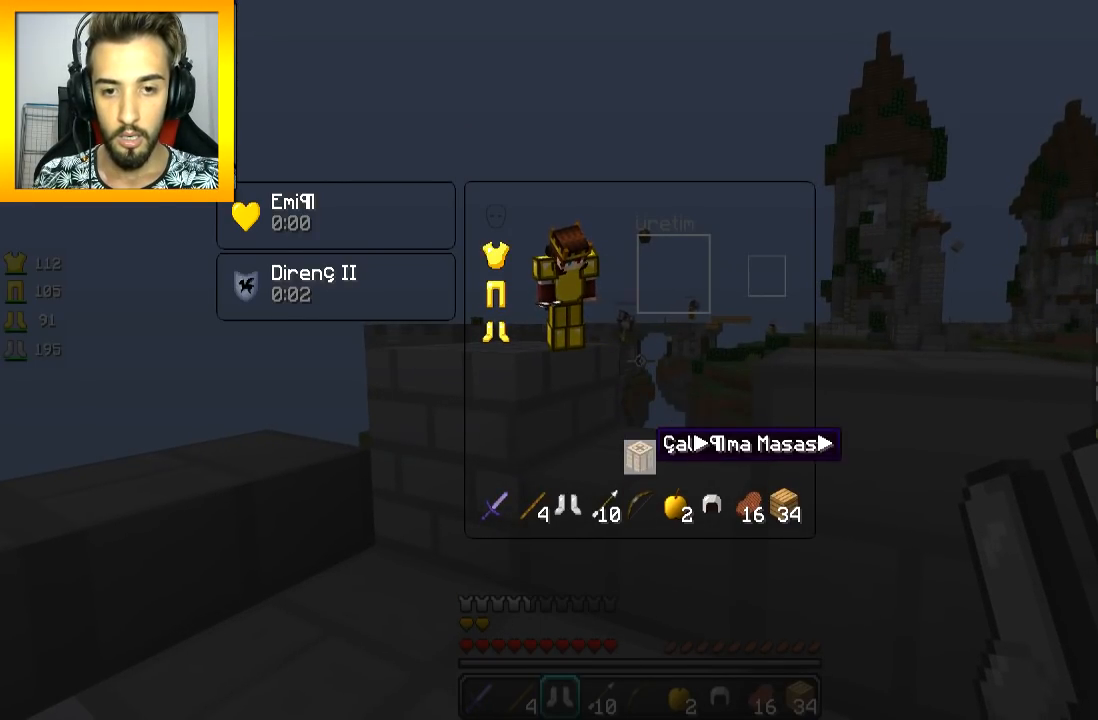
{"keys": [], "mouse": []}
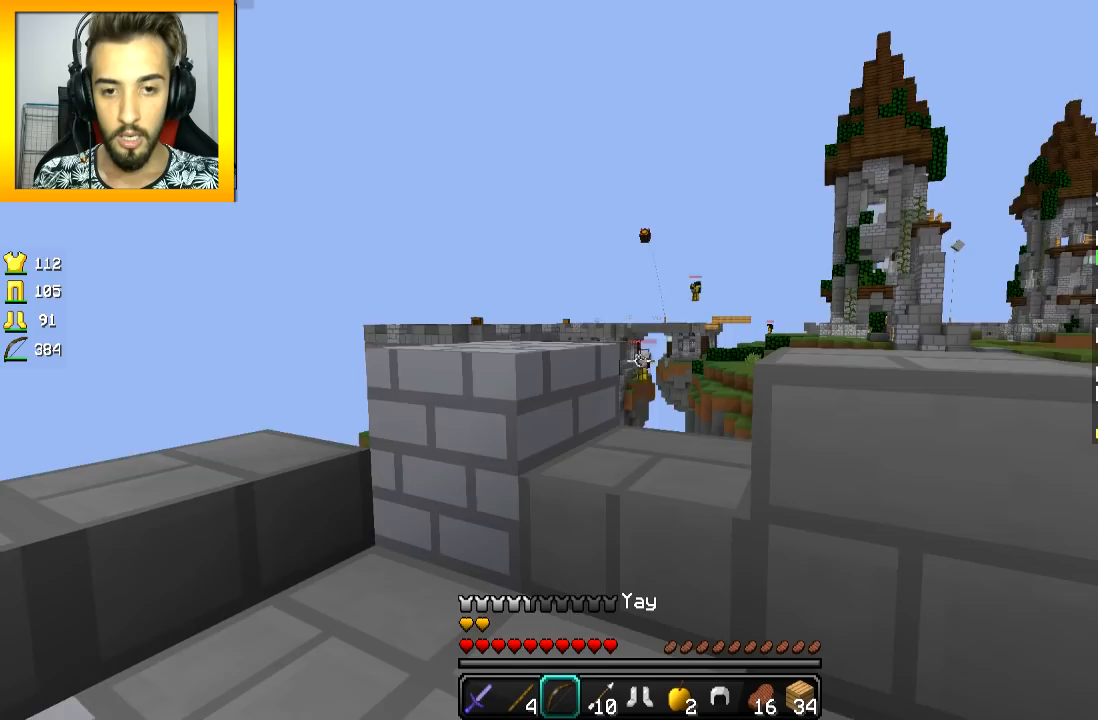
{"keys": ["w"], "mouse": ["left", "right"], "events": [[183, "mouse_left", "down"], [183, "mouse_right", "down"], [233, "w", "down"]]}
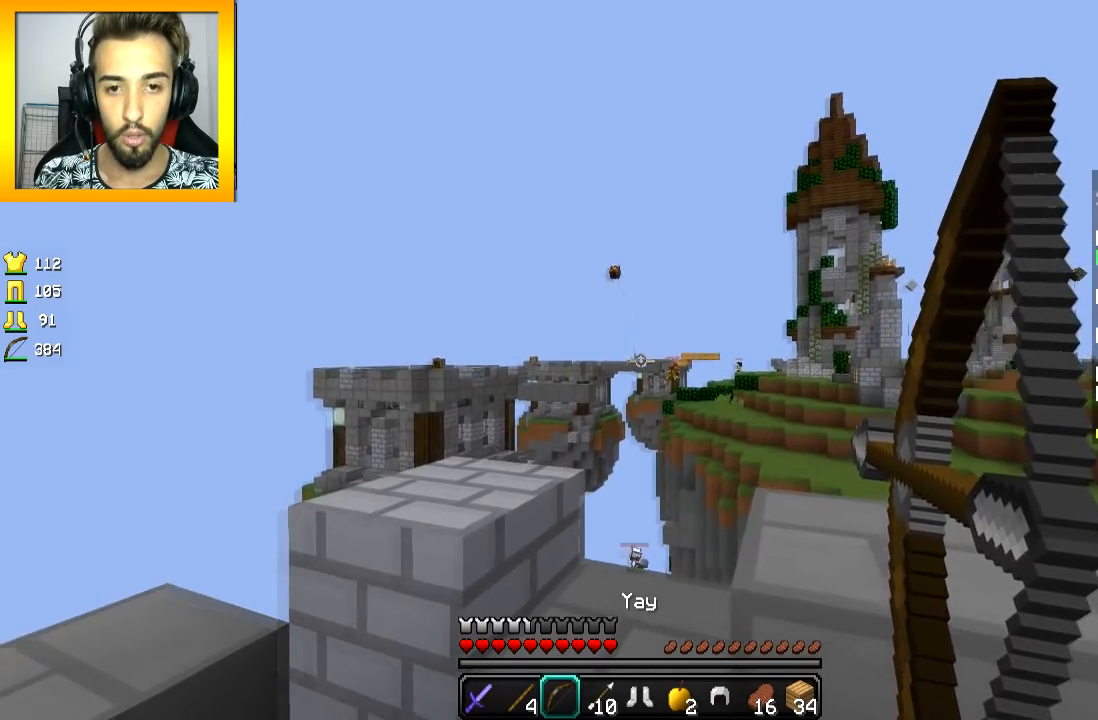
{"keys": ["w"], "mouse": ["left", "right"], "events": [[234, "a", "down"], [401, "a", "up"]]}
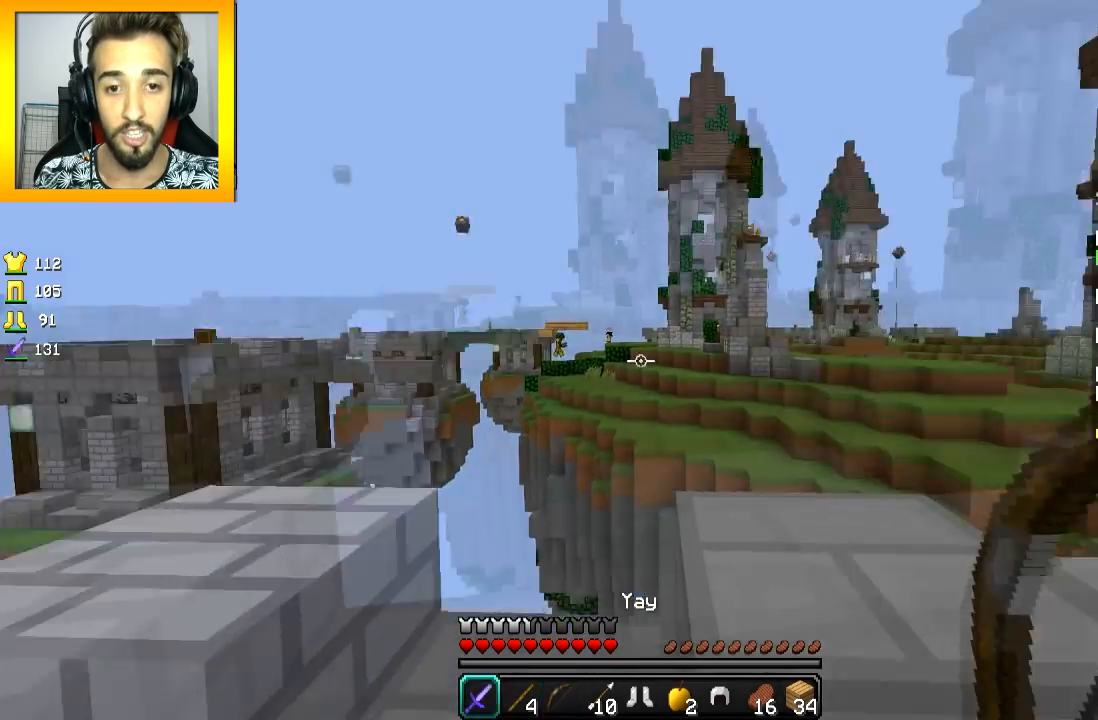
{"keys": ["w"], "mouse": [], "events": [[50, "d", "down"], [50, "mouse_left", "up"], [50, "mouse_right", "up"], [500, "d", "up"]]}
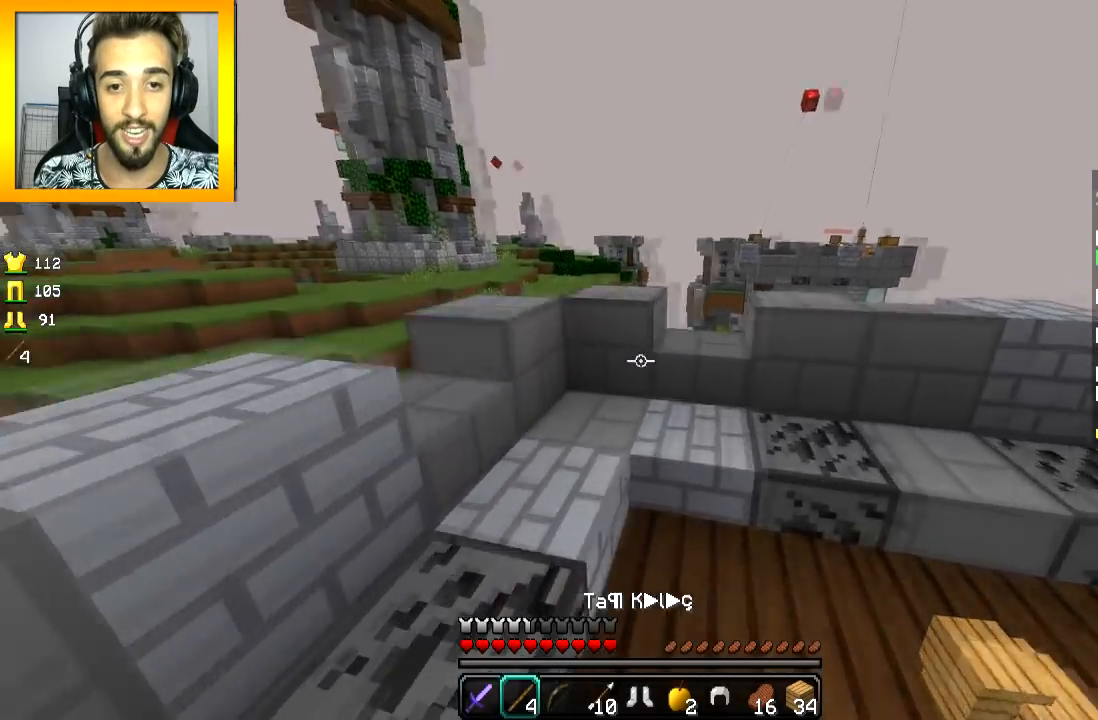
{"keys": ["w"], "mouse": [], "events": []}
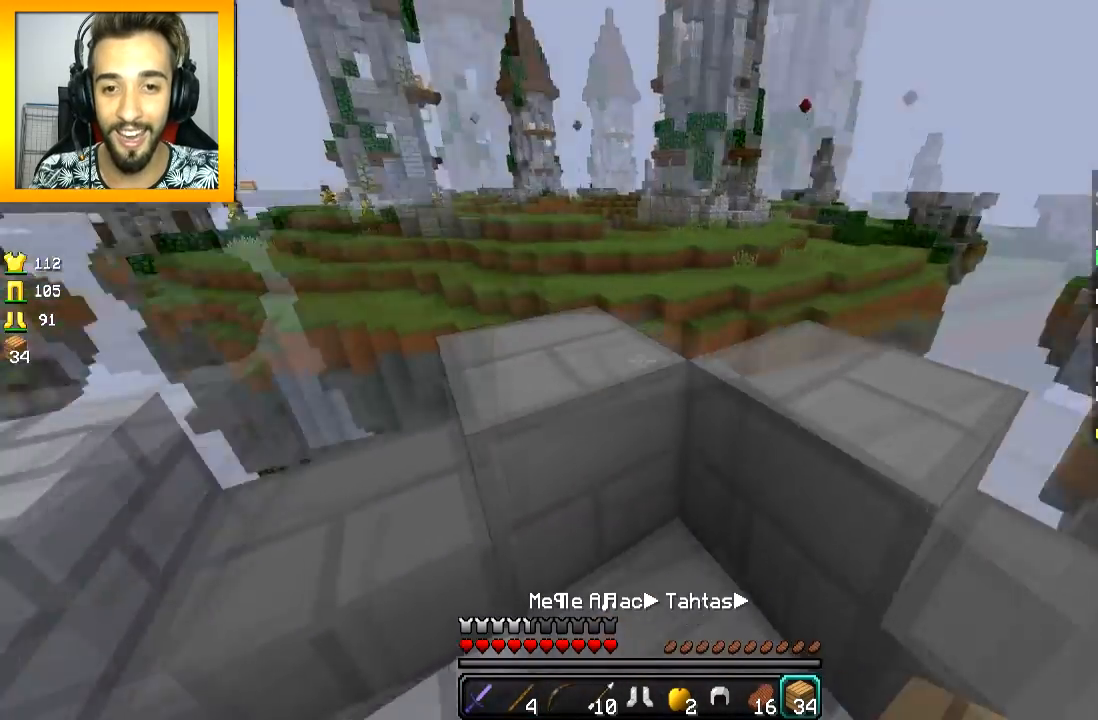
{"keys": ["w"], "mouse": [], "events": [[183, "space", "down"], [300, "space", "up"]]}
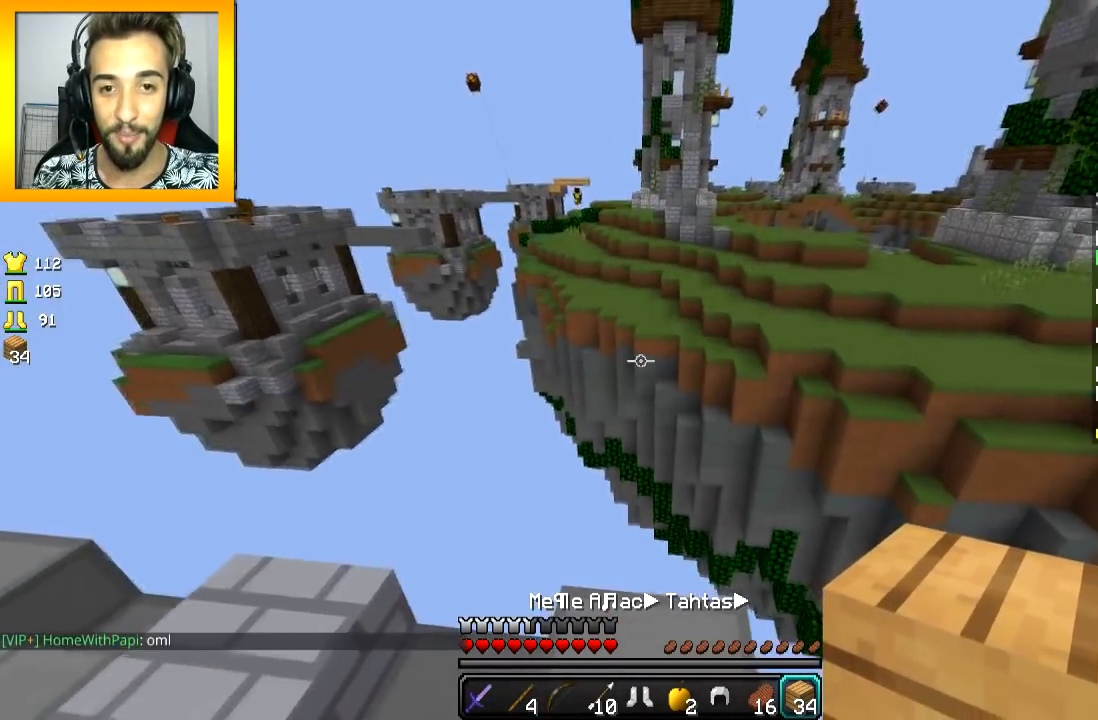
{"keys": ["s"], "mouse": ["right"], "events": [[301, "w", "up"], [334, "mouse_right", "down"], [334, "s", "down"], [451, "mouse_right", "up"], [484, "mouse_right", "down"]]}
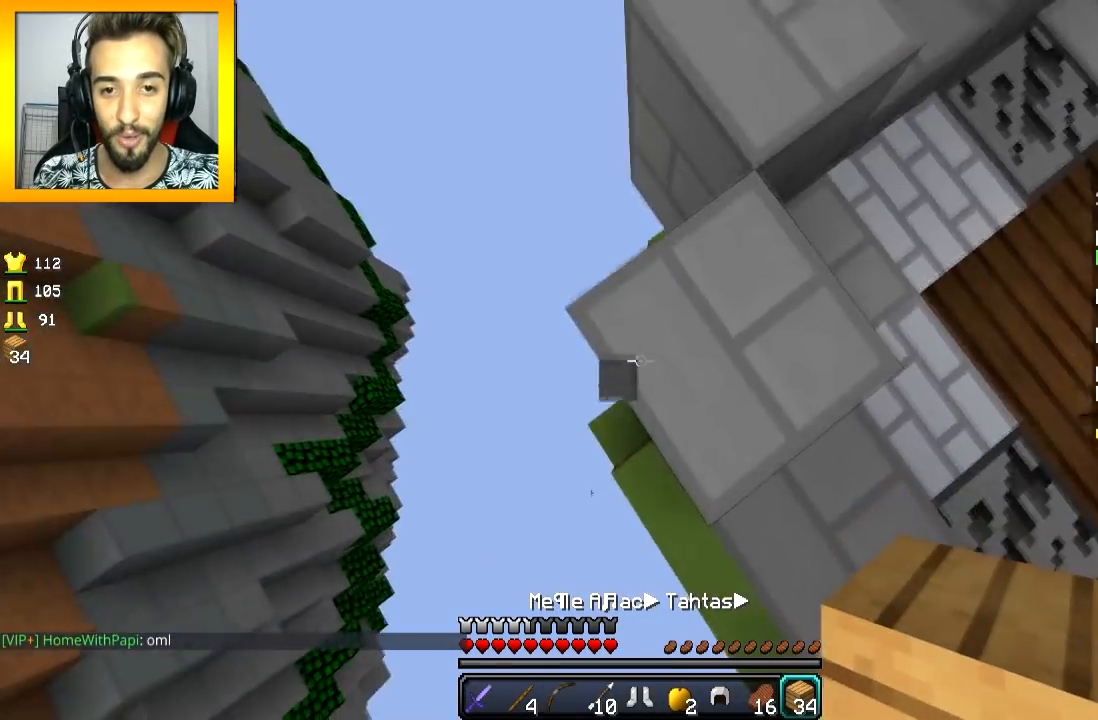
{"keys": ["a", "s"], "mouse": ["right"], "events": [[100, "a", "down"], [117, "mouse_right", "up"], [150, "mouse_right", "down"], [217, "mouse_right", "up"], [301, "mouse_right", "down"], [401, "space", "down"], [417, "mouse_right", "up"], [451, "mouse_right", "down"], [501, "space", "up"]]}
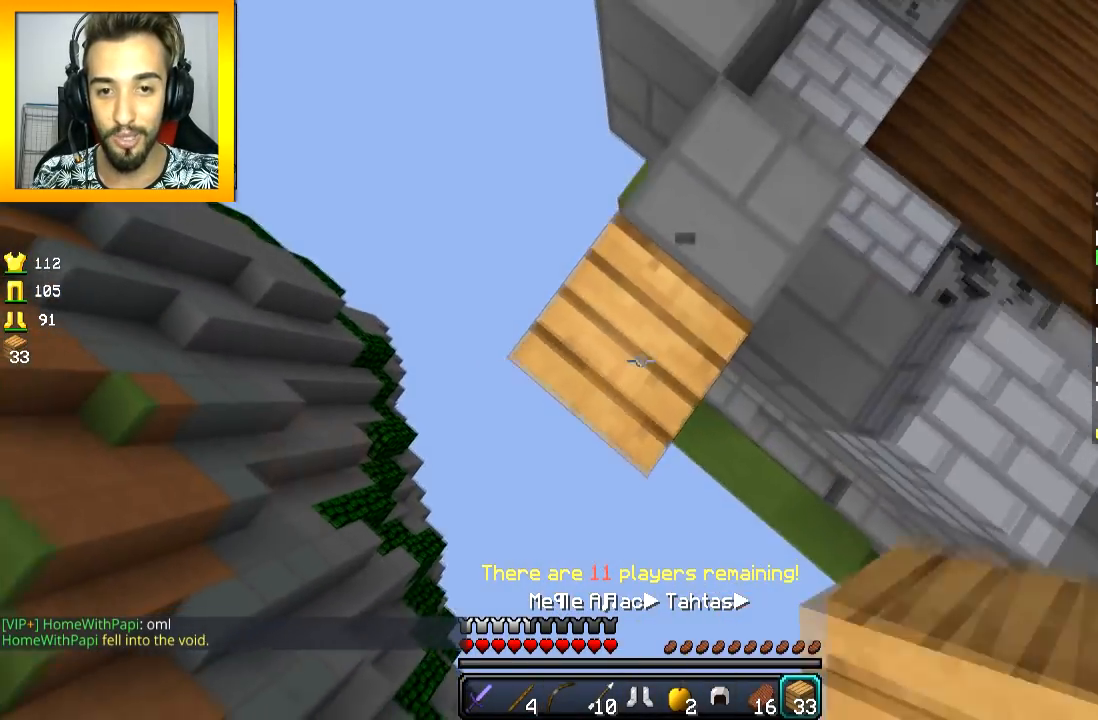
{"keys": ["a", "s"], "mouse": ["right"], "events": [[66, "mouse_right", "up"], [100, "mouse_right", "down"], [167, "mouse_right", "up"], [200, "mouse_right", "down"], [300, "space", "down"], [317, "mouse_right", "up"], [350, "mouse_right", "down"], [400, "mouse_right", "up"], [450, "mouse_right", "down"], [467, "space", "up"]]}
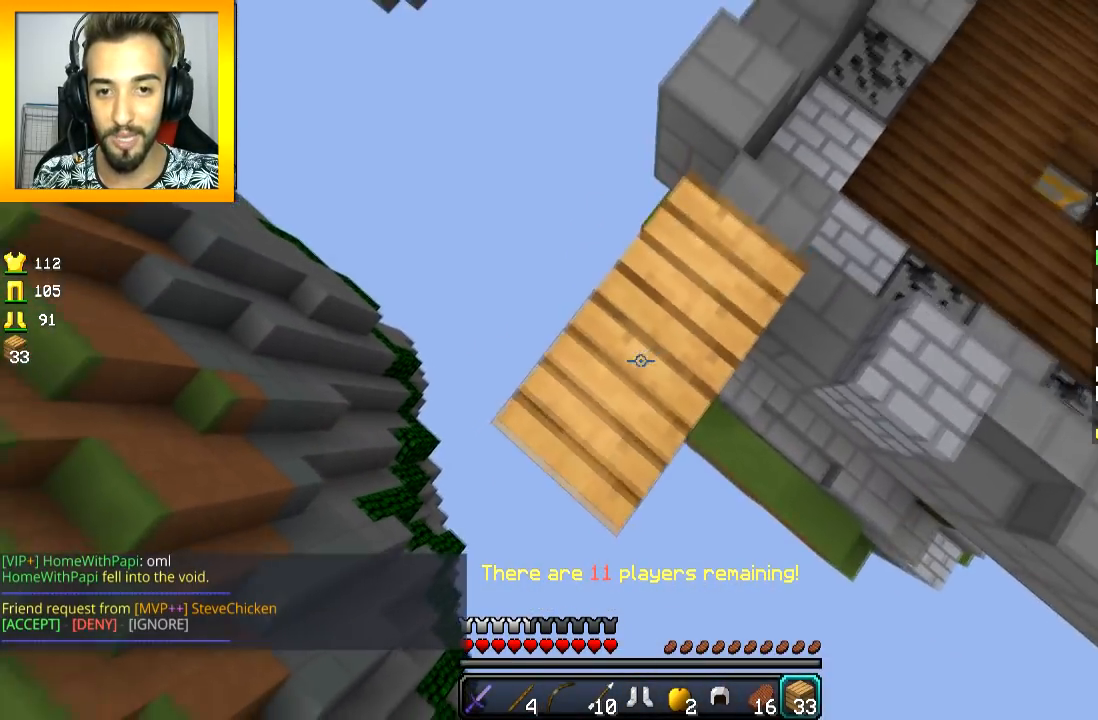
{"keys": ["a", "s", "space"], "mouse": ["right"], "events": [[17, "mouse_right", "up"], [100, "mouse_right", "down"], [167, "mouse_right", "up"], [200, "mouse_right", "down"], [317, "mouse_right", "up"], [351, "mouse_right", "down"], [417, "mouse_right", "up"], [451, "mouse_right", "down"], [501, "space", "down"]]}
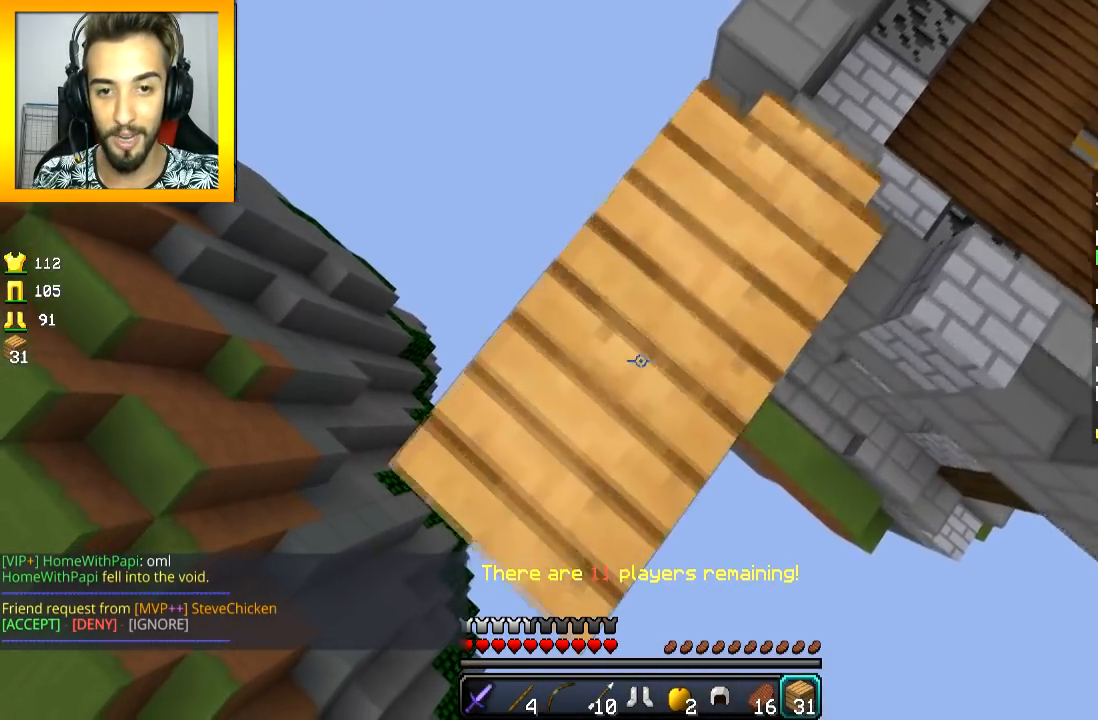
{"keys": ["a", "s"], "mouse": ["right"], "events": [[50, "mouse_right", "up"], [100, "mouse_right", "down"], [100, "space", "up"], [167, "mouse_right", "up"], [200, "mouse_right", "down"], [317, "mouse_right", "up"], [350, "mouse_right", "down"], [417, "mouse_right", "up"], [450, "mouse_right", "down"]]}
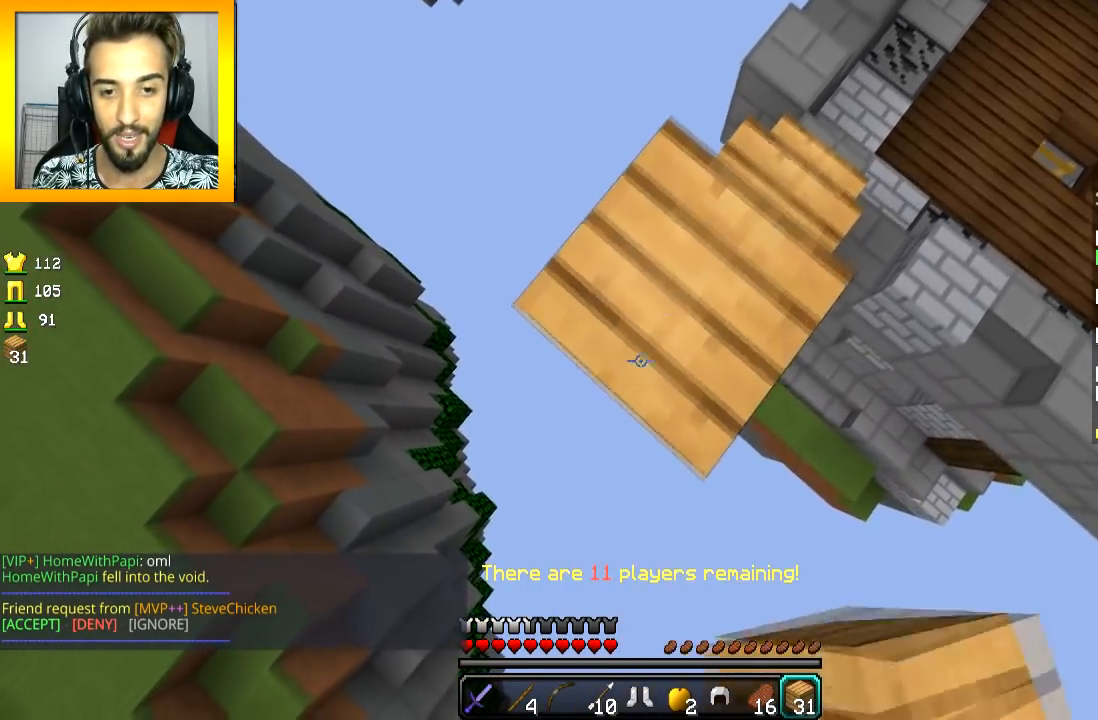
{"keys": ["a", "s"], "mouse": ["right"], "events": [[67, "mouse_right", "up"], [100, "mouse_right", "down"], [200, "mouse_right", "up"], [200, "space", "down"], [250, "mouse_right", "down"], [301, "space", "up"], [317, "mouse_right", "up"], [351, "mouse_right", "down"], [467, "mouse_right", "up"], [501, "mouse_right", "down"]]}
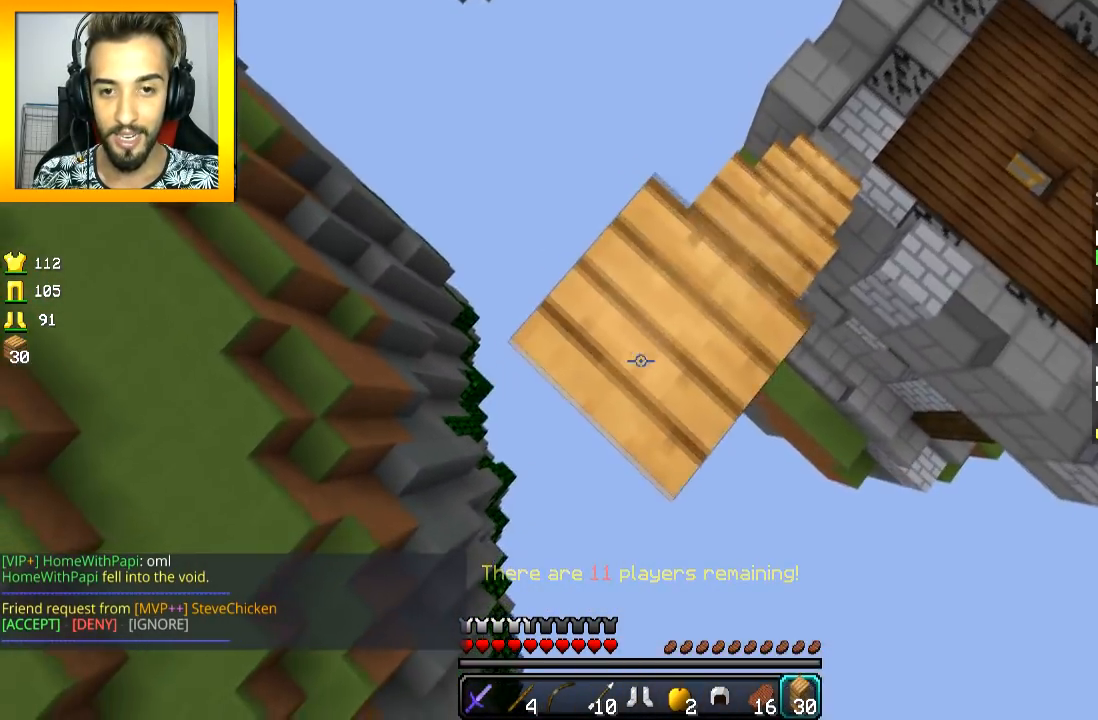
{"keys": ["d"], "mouse": [], "events": [[50, "mouse_right", "up"], [100, "mouse_right", "down"], [217, "mouse_right", "up"], [250, "mouse_right", "down"], [350, "mouse_right", "up"], [400, "mouse_right", "down"], [400, "s", "up"], [450, "a", "up"], [467, "mouse_right", "up"], [500, "d", "down"]]}
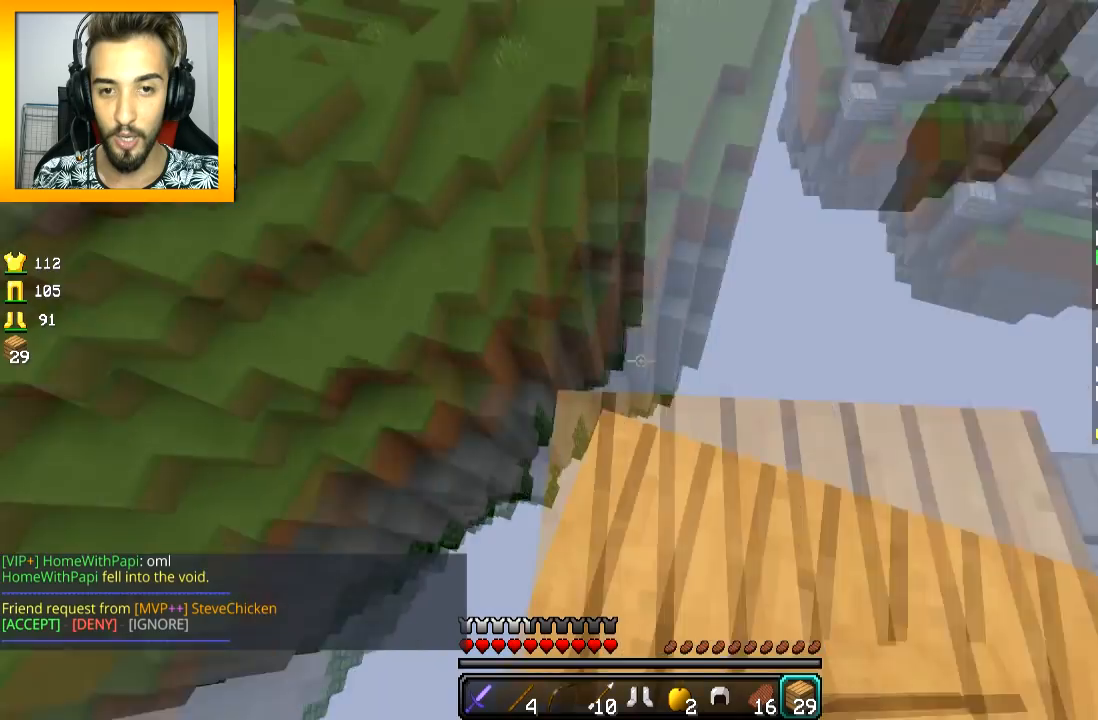
{"keys": ["space", "w"], "mouse": [], "events": [[100, "d", "up"], [250, "w", "down"], [401, "space", "down"]]}
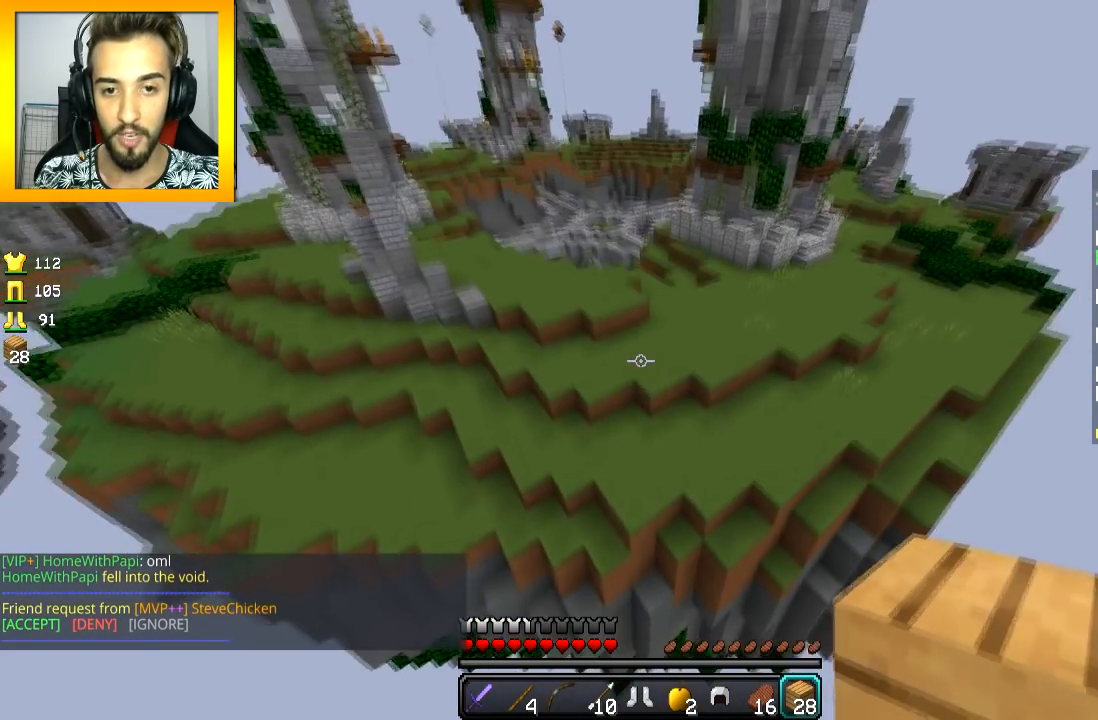
{"keys": ["w"], "mouse": [], "events": [[150, "space", "up"]]}
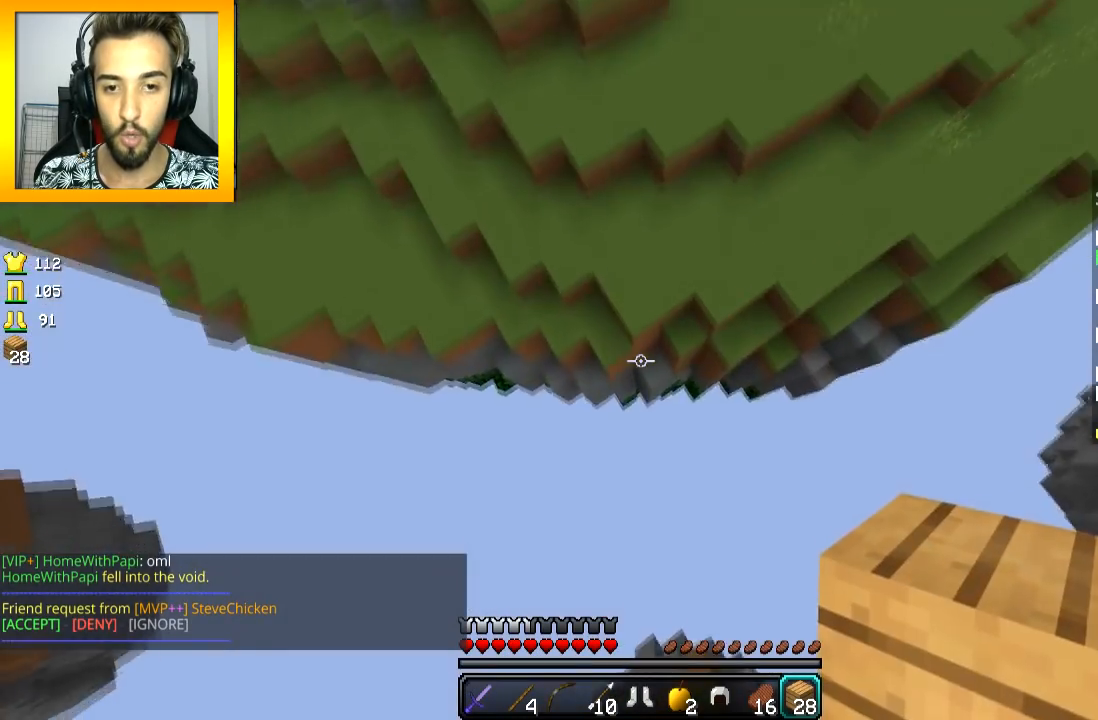
{"keys": ["w"], "mouse": [], "events": [[301, "mouse_right", "down"], [351, "mouse_right", "up"], [401, "mouse_right", "down"], [501, "mouse_right", "up"]]}
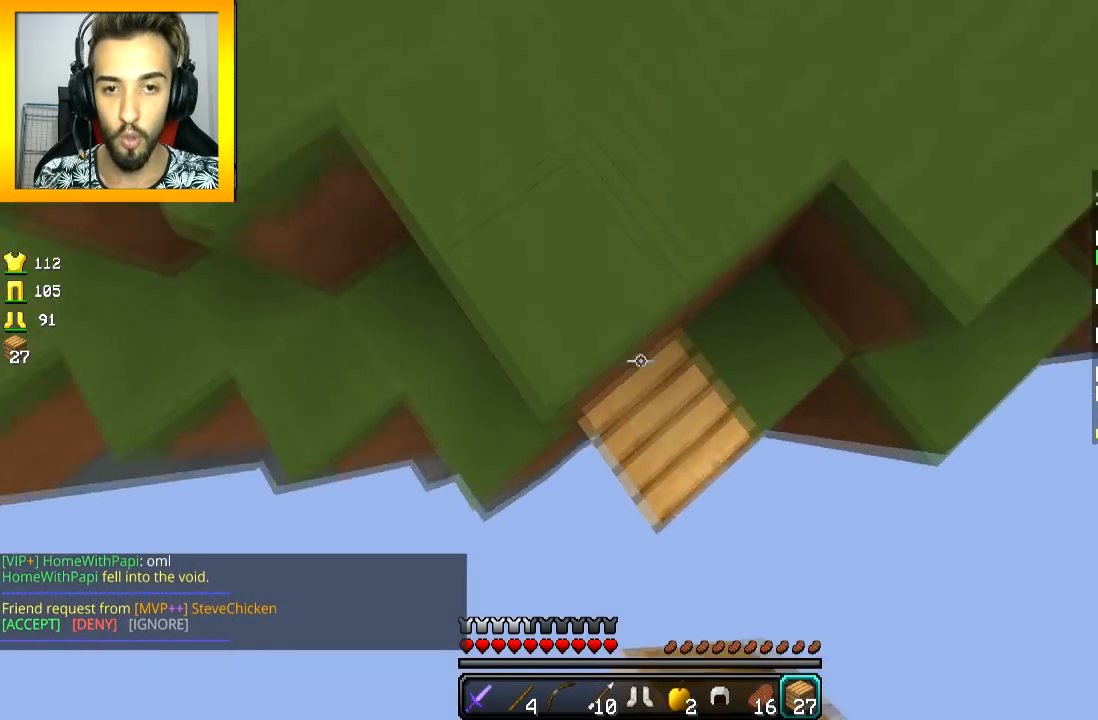
{"keys": ["w"], "mouse": [], "events": [[50, "mouse_right", "down"], [100, "mouse_right", "up"], [100, "space", "down"], [150, "mouse_right", "down"], [250, "mouse_right", "up"], [350, "space", "up"]]}
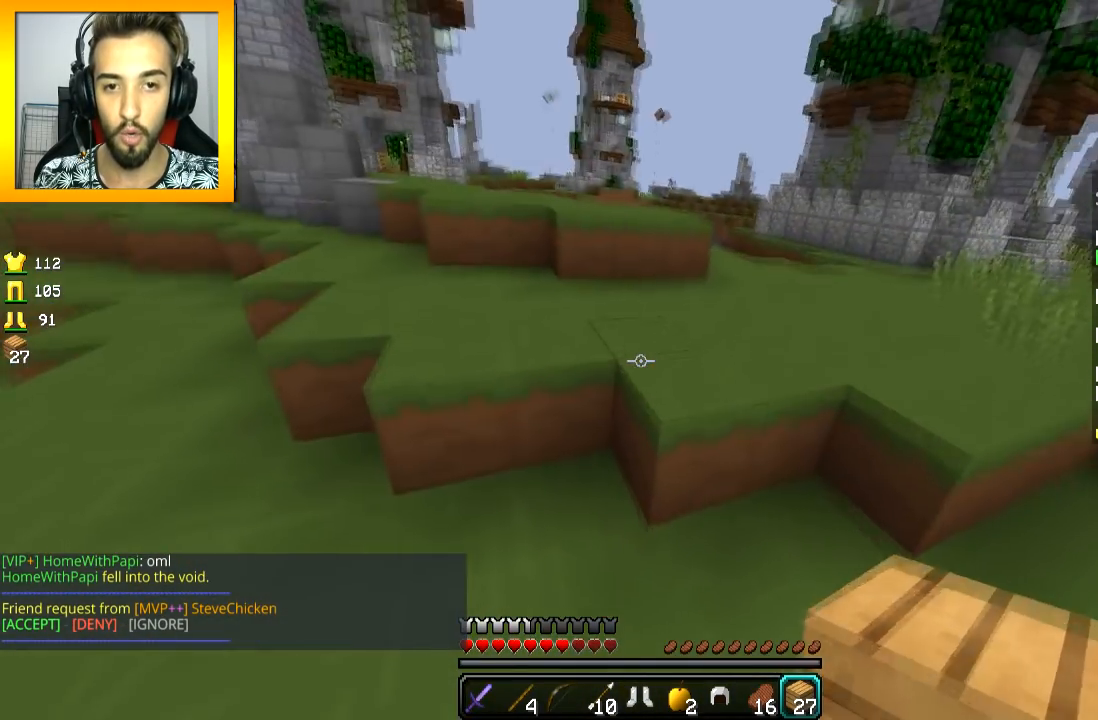
{"keys": ["d", "w"], "mouse": [], "events": [[217, "space", "down"], [351, "space", "up"], [451, "d", "down"]]}
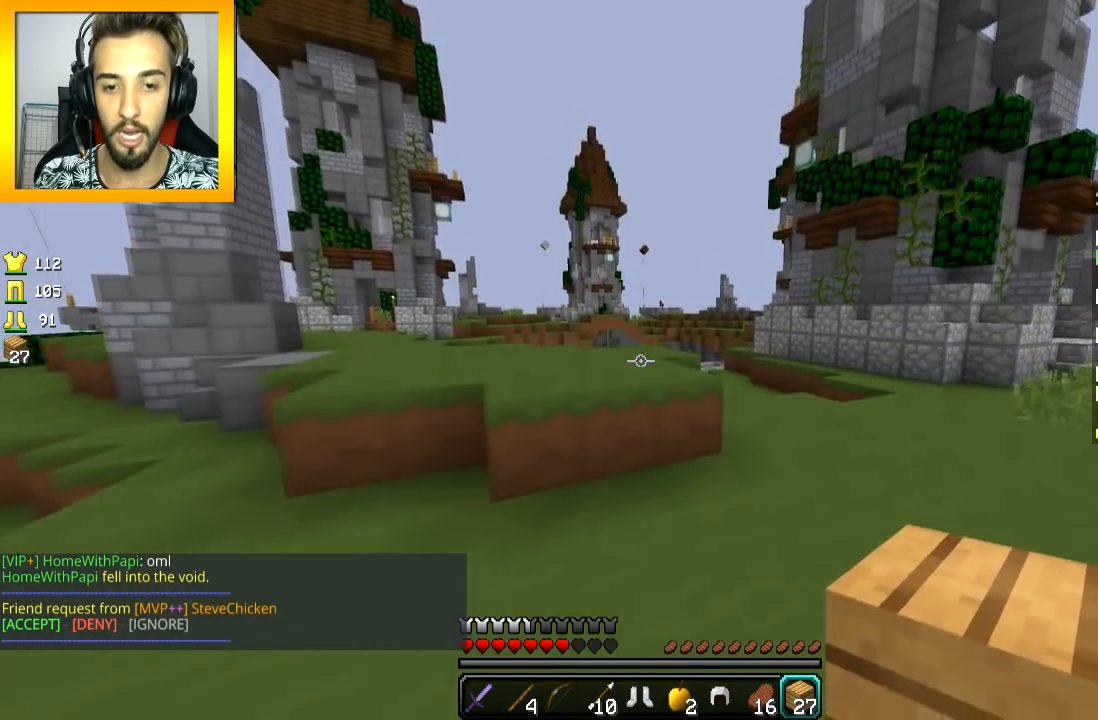
{"keys": ["d", "w"], "mouse": [], "events": [[200, "d", "up"], [450, "d", "down"]]}
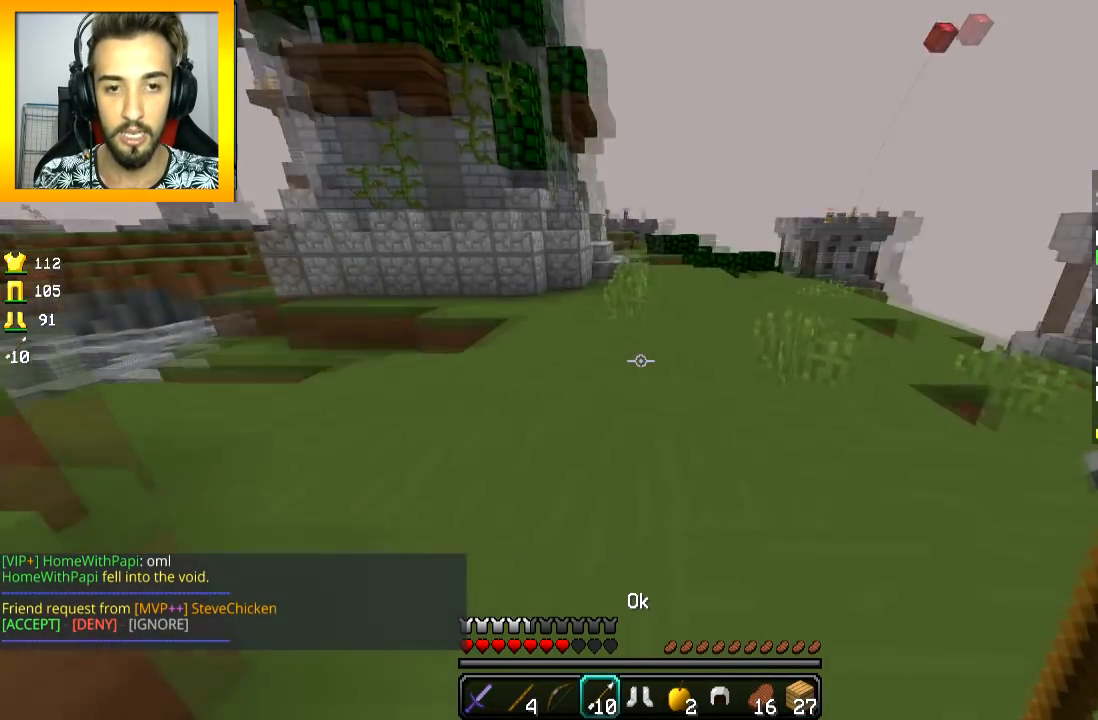
{"keys": ["s"], "mouse": [], "events": [[301, "w", "up"], [401, "d", "up"], [401, "s", "down"]]}